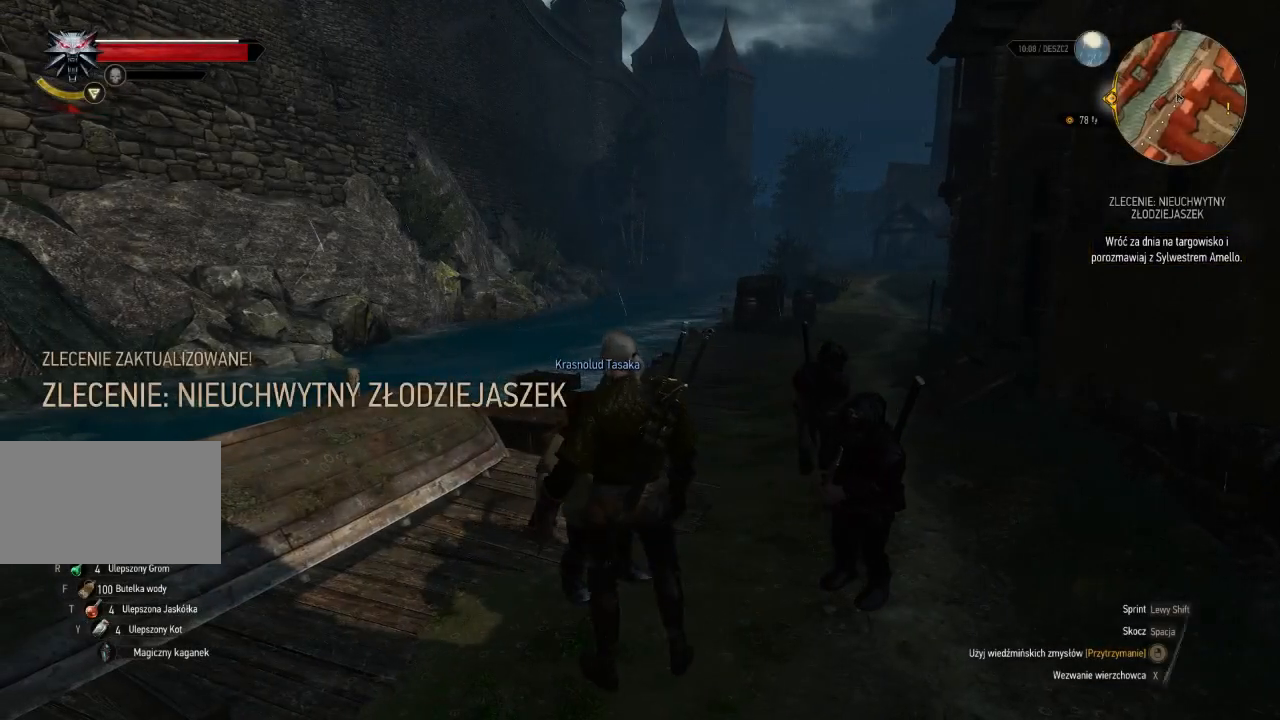
Gameplay with keyboard and mouse; each line is a JSON object with the keys and mouse buttons held at the frame after it. "events" lists presses ("down") and releases ("up") of "a", "ctrl", "d", "e", "q", "s", "shift", "space", "w", "mouse_left", "mouse_wheel", "mouse_right", "mouse_mb4" and "mouse_mb5" between this image and that frame as [ms after this image, input, new state], when the widget could be followed in between. "mouse_left", "mouse_wheel", "mouse_right", "mouse_mb4", "mouse_mb5" = the "left", "wheel", "right", "mb4", "mb5" buttons of the "mouse" list. No other keys are recorded. "wheel" means that the mouse wheel is clicked or scrolled. Mouse movement is not recorded.
{"keys": ["w"], "mouse": [], "events": [[500, "w", "down"]]}
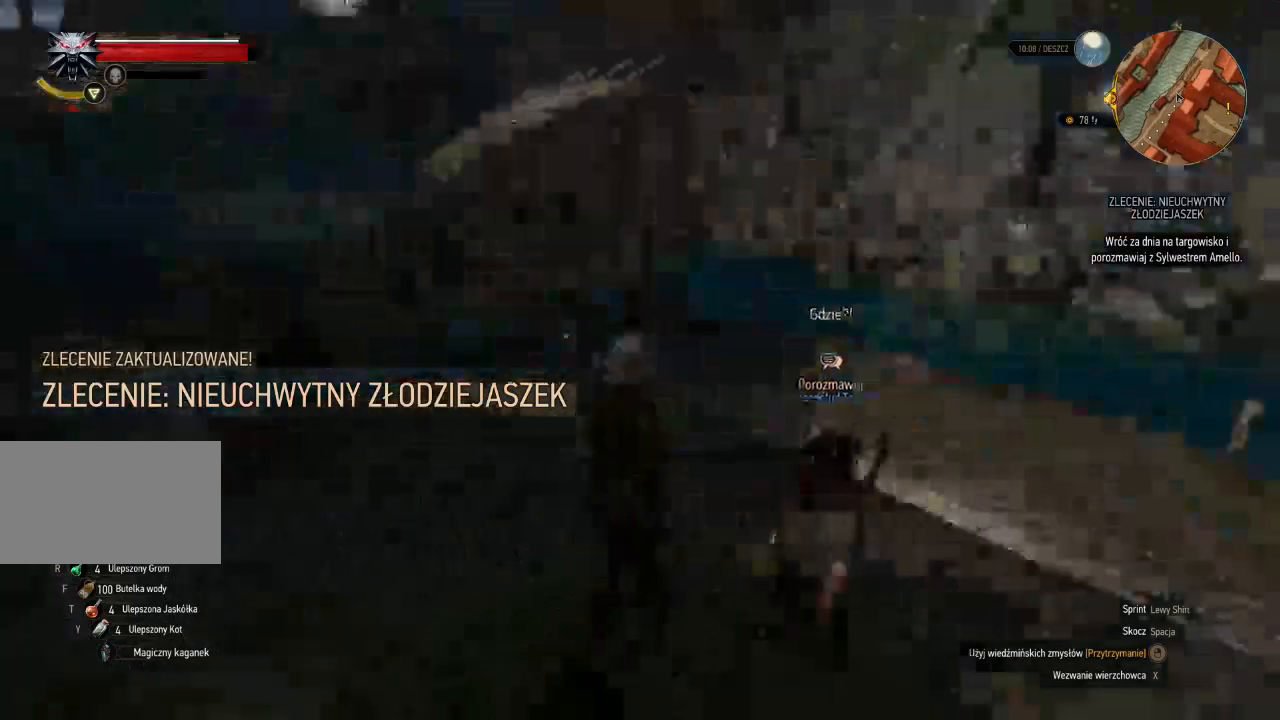
{"keys": ["w"], "mouse": [], "events": []}
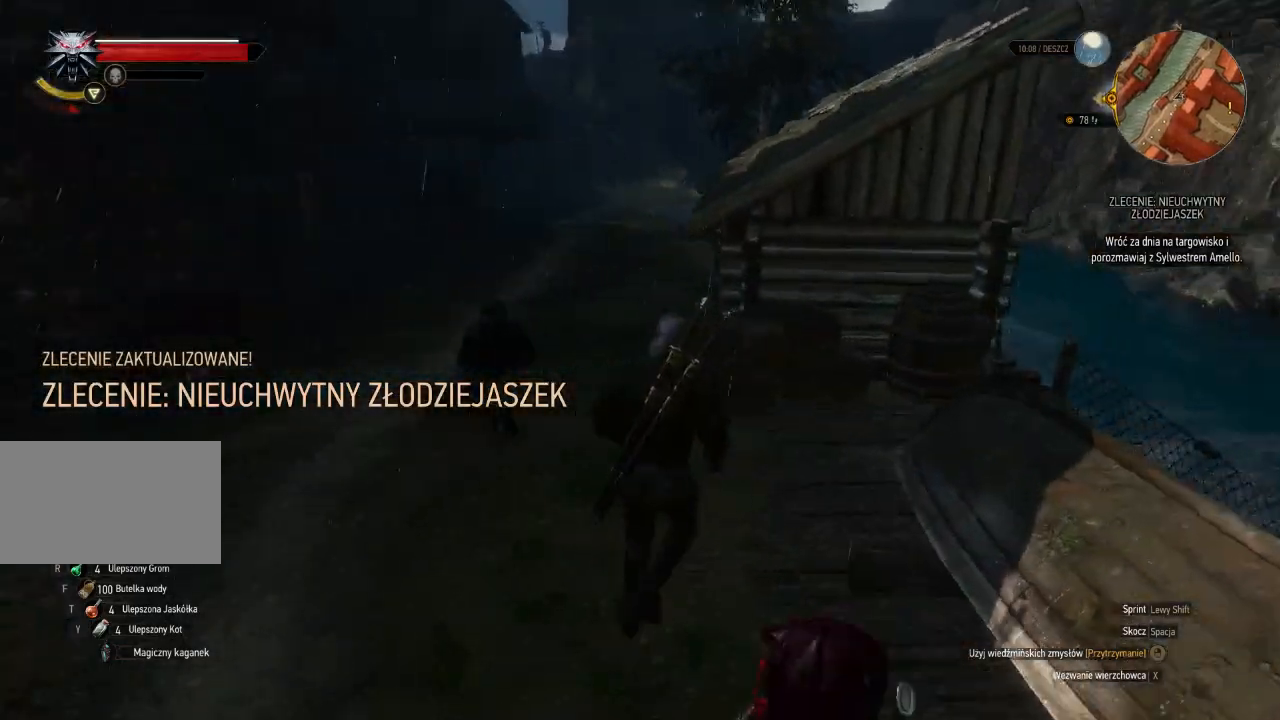
{"keys": ["a", "w"], "mouse": [], "events": [[360, "a", "down"]]}
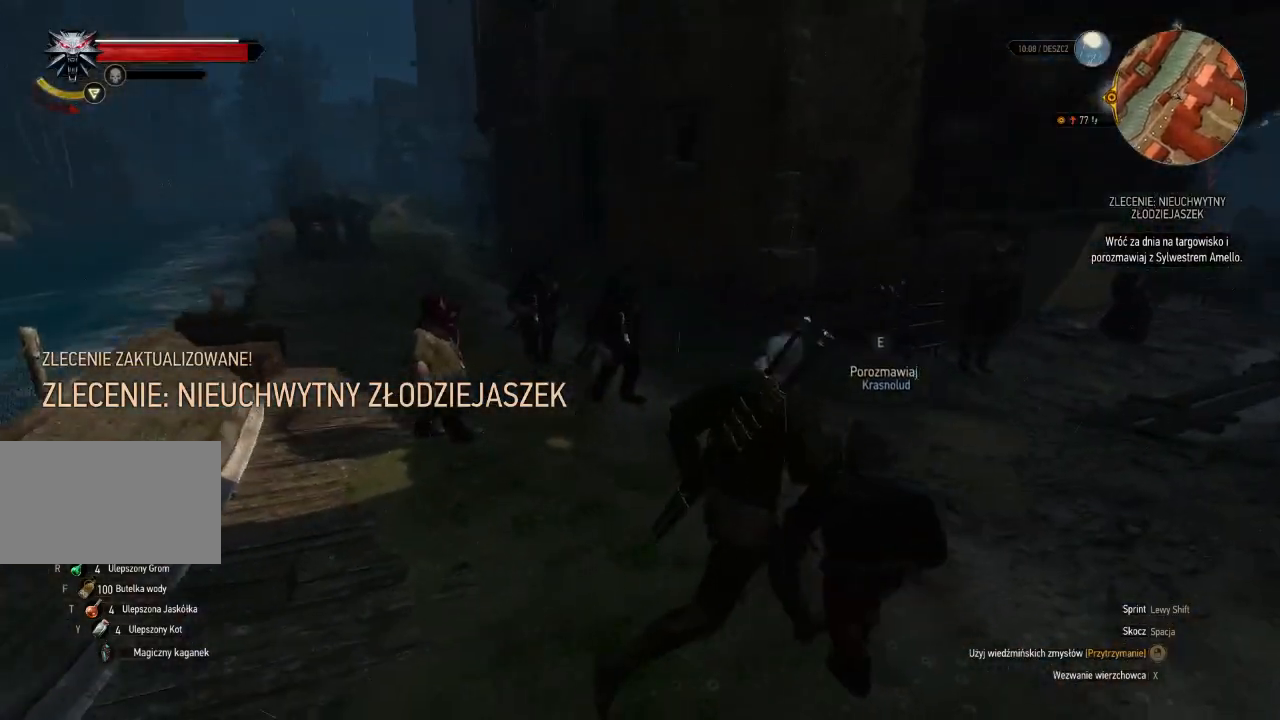
{"keys": ["w"], "mouse": [], "events": [[60, "a", "up"]]}
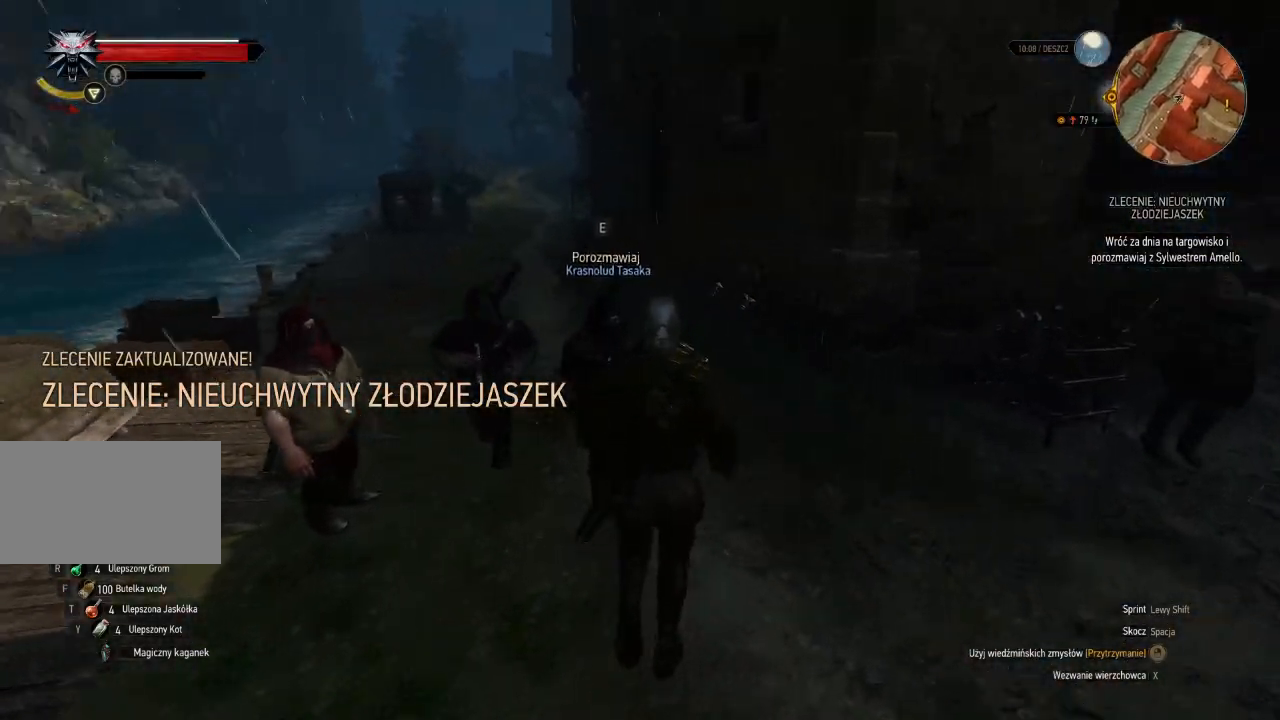
{"keys": [], "mouse": [], "events": [[340, "w", "up"]]}